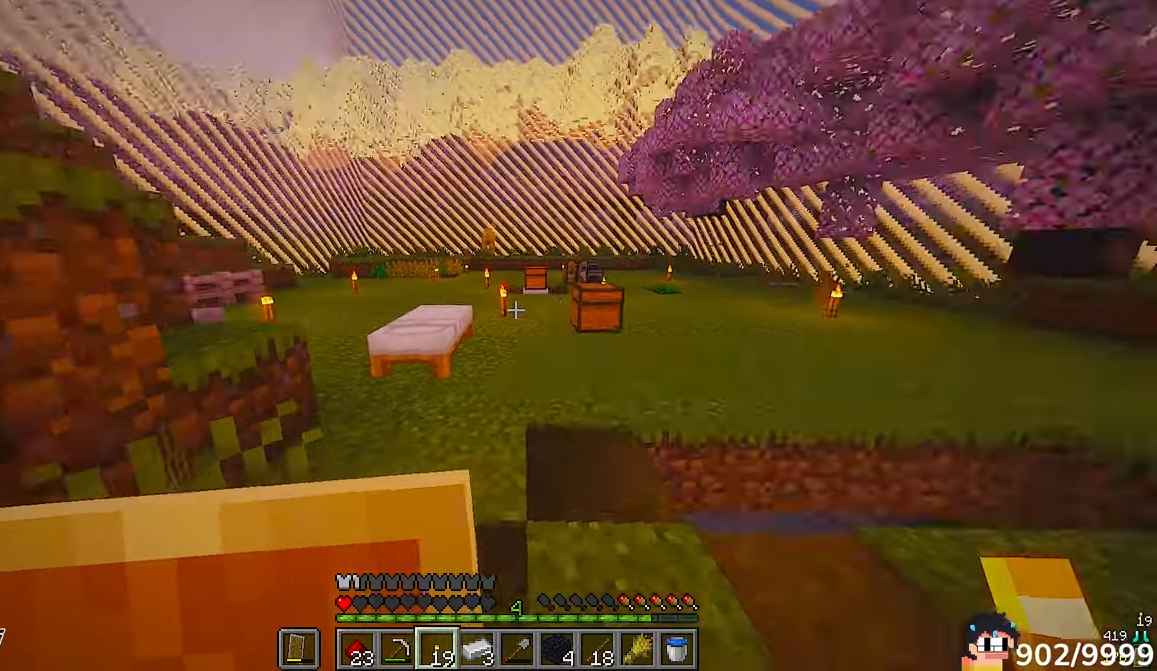
Gameplay with keyboard and mouse; each line is a JSON object with the keys and mouse buttons held at the frame after it. "events" lists presses ("down") and releases ("up") of "a", "d", "s", "w", "mouse_left" and "mouse_right" between this image and that frame as [ms after this image, input, new state], when the widget could be followed in between. "mouse_left", "mouse_right" = the "left", "right" buttons of the "mouse" list. No other keys are recorded. Fast repeated clicks can show as one long hold. Mouse movement is not recorded.
{"keys": ["a", "w"], "mouse": [], "events": [[483, "a", "down"]]}
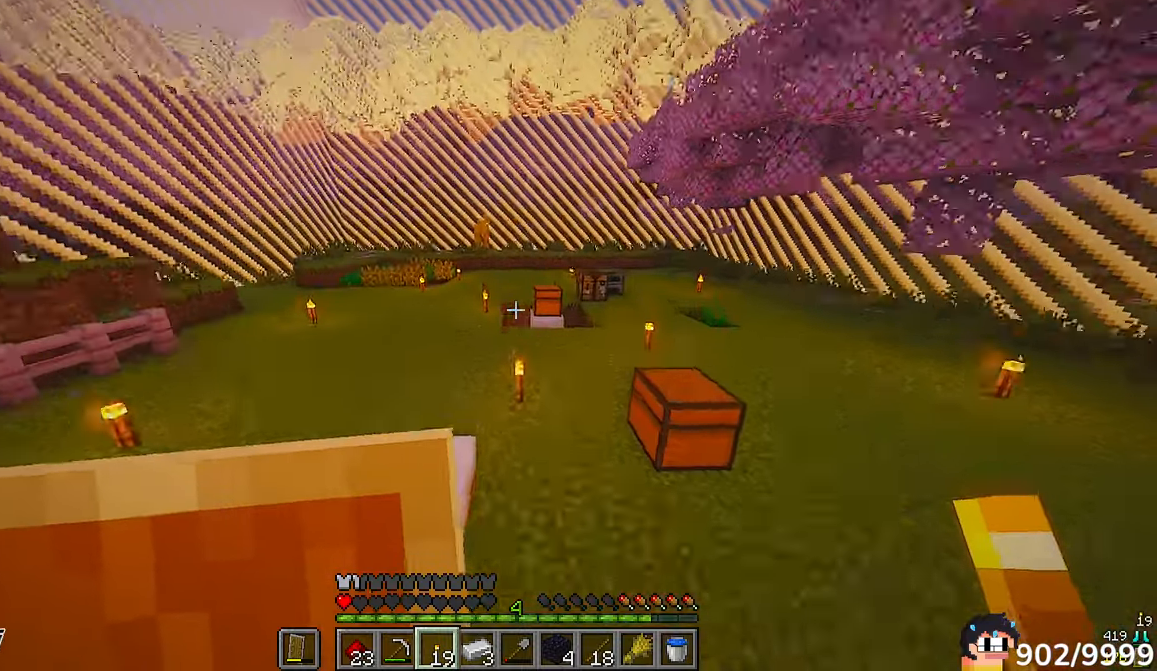
{"keys": [], "mouse": []}
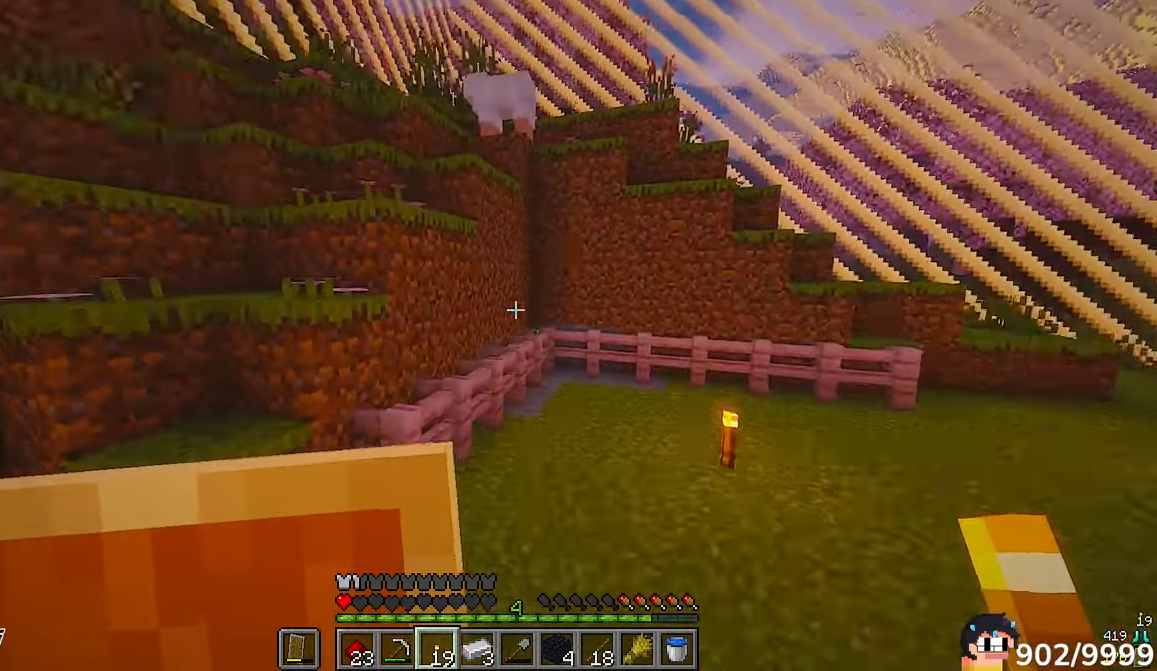
{"keys": ["w"], "mouse": [], "events": [[450, "w", "down"]]}
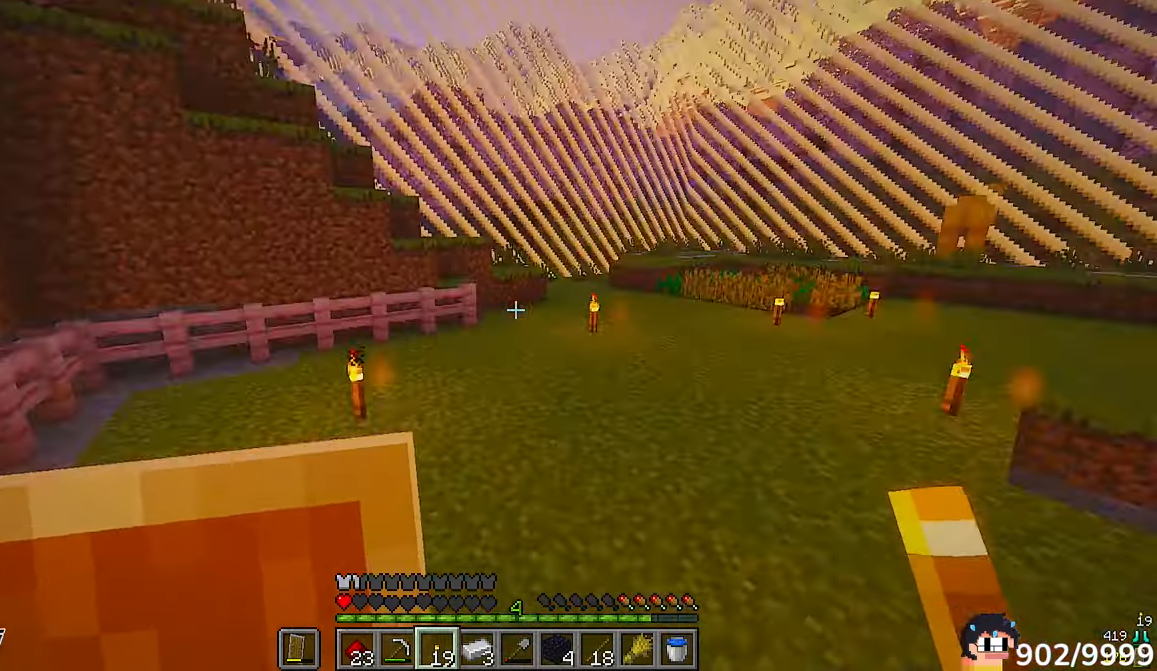
{"keys": ["a", "w"], "mouse": [], "events": [[150, "a", "down"]]}
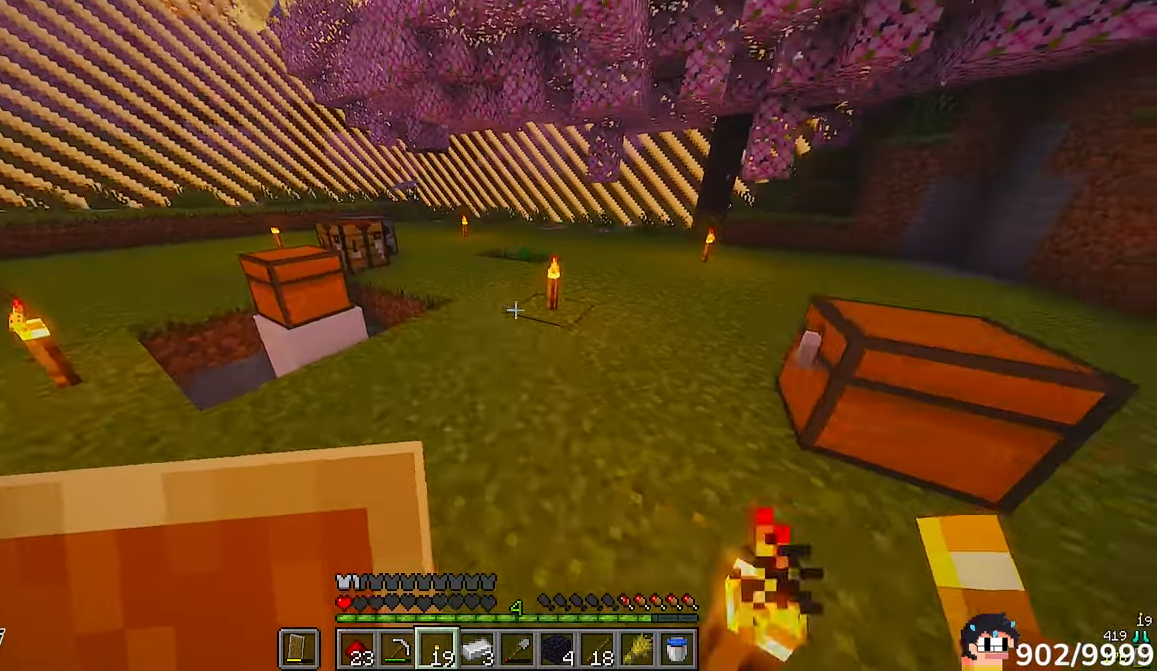
{"keys": ["w"], "mouse": [], "events": [[483, "a", "up"]]}
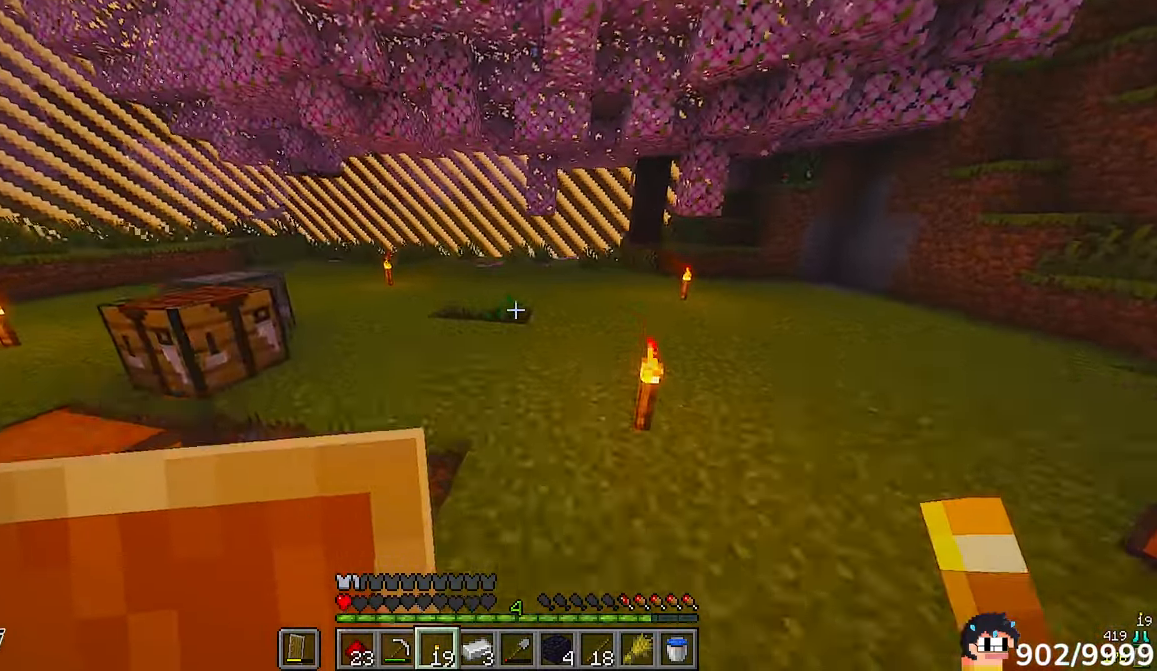
{"keys": ["a"], "mouse": []}
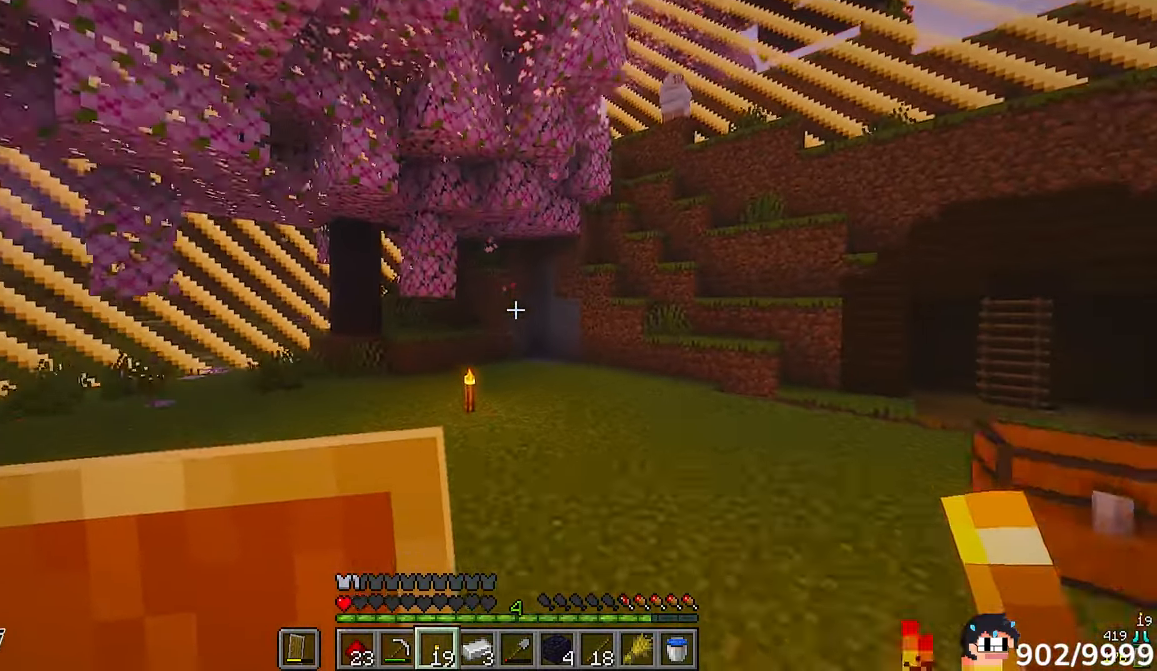
{"keys": ["a", "w"], "mouse": [], "events": [[383, "w", "down"]]}
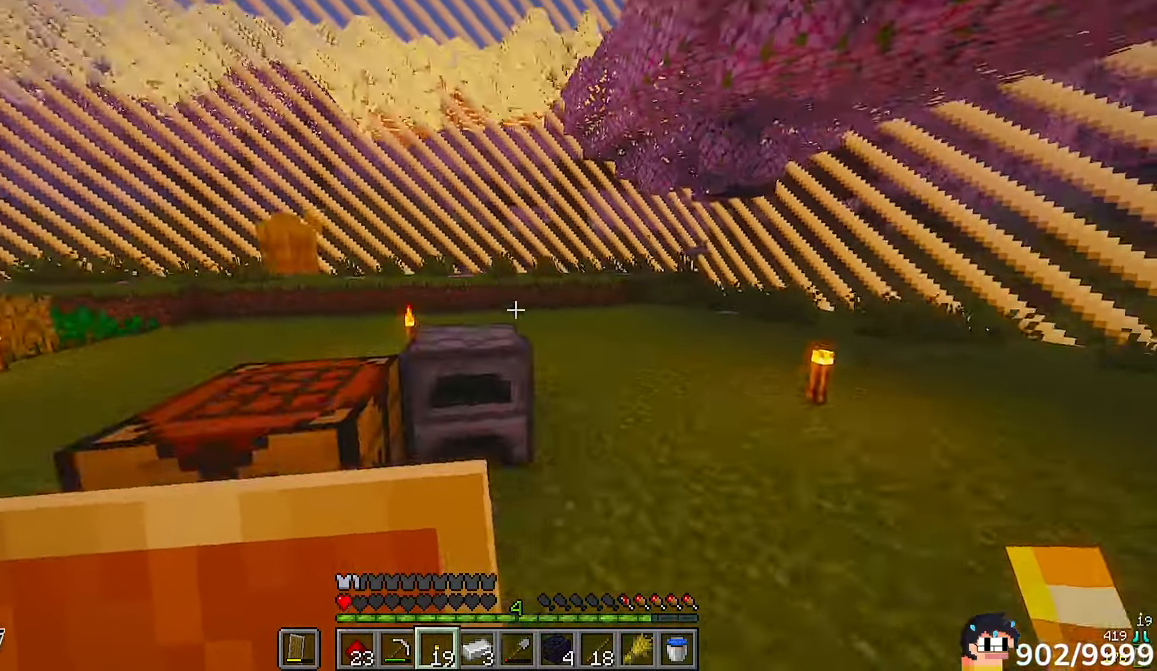
{"keys": ["w"], "mouse": [], "events": [[83, "a", "up"]]}
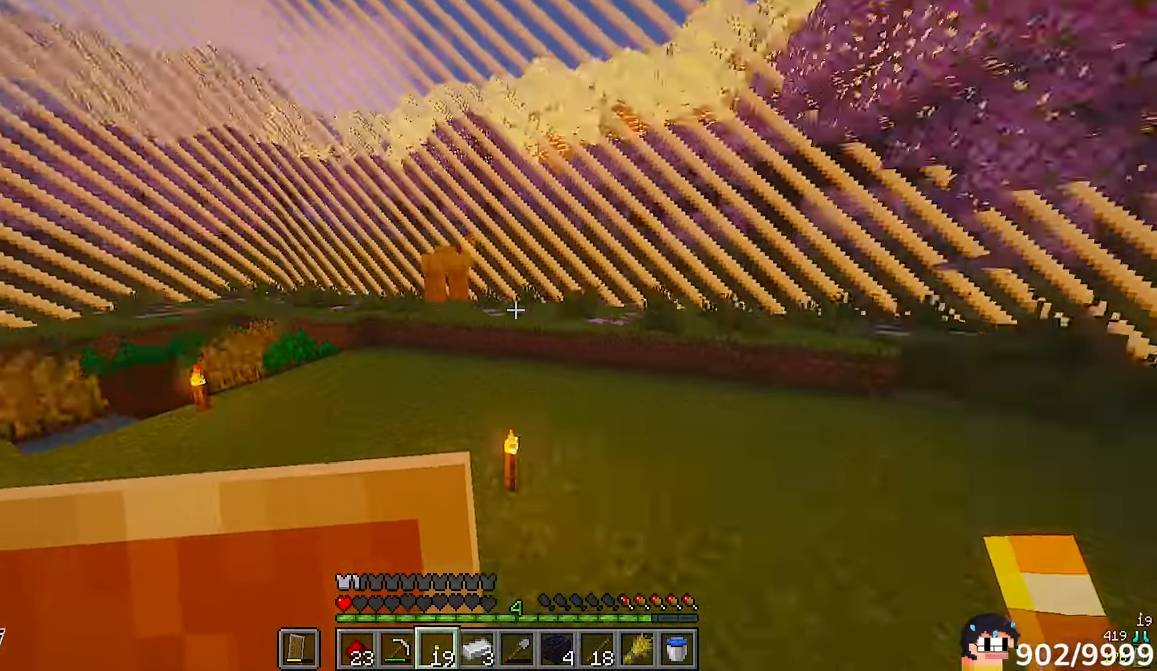
{"keys": ["w"], "mouse": [], "events": []}
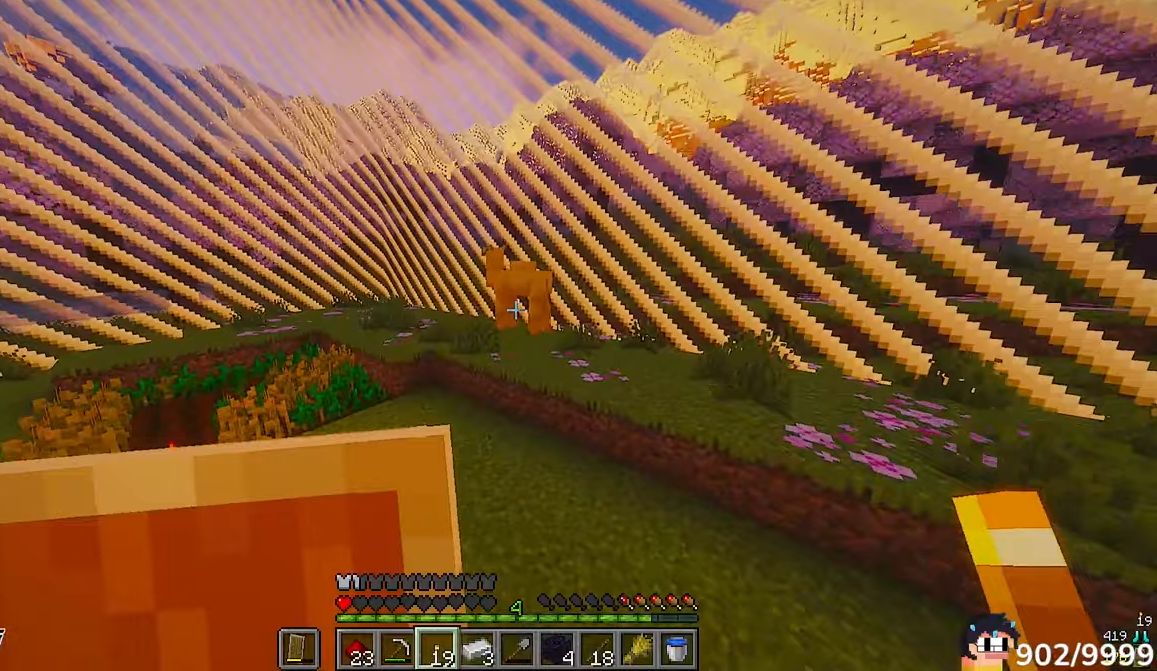
{"keys": ["w"], "mouse": [], "events": [[283, "d", "down"], [450, "d", "up"]]}
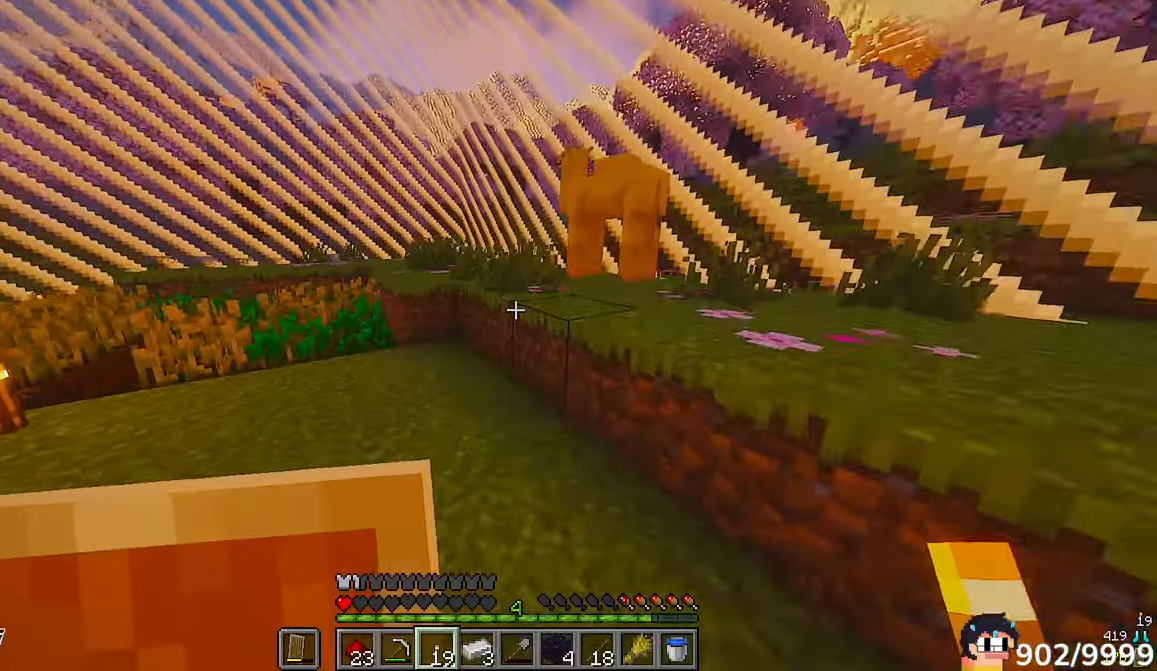
{"keys": ["w"], "mouse": [], "events": []}
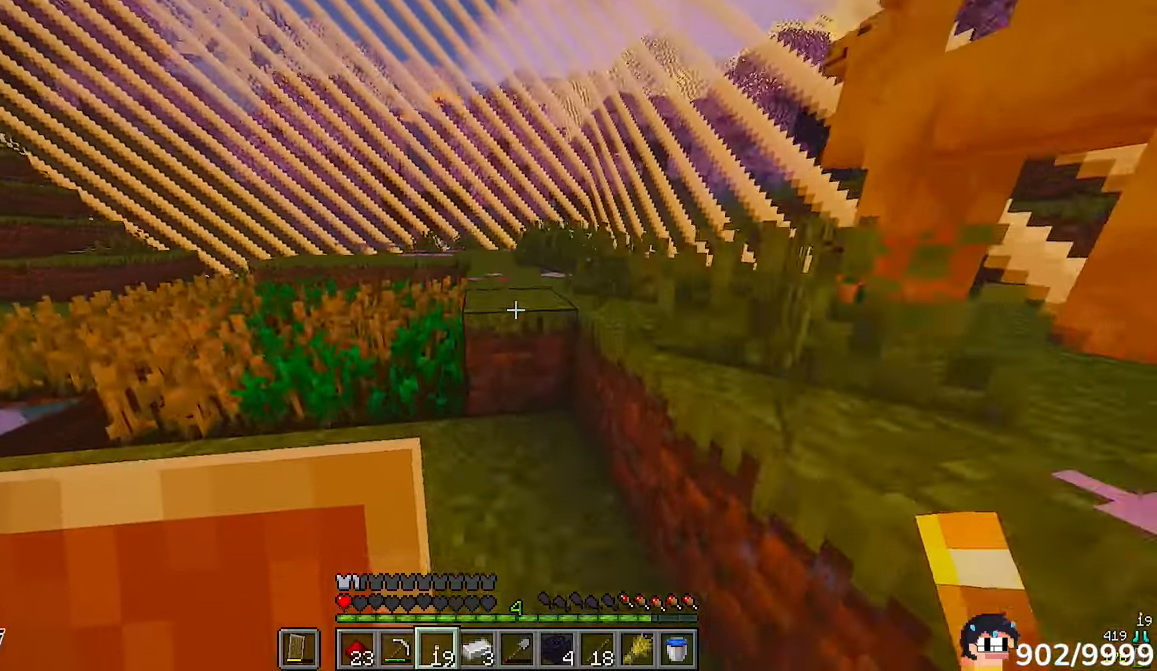
{"keys": ["w"], "mouse": [], "events": []}
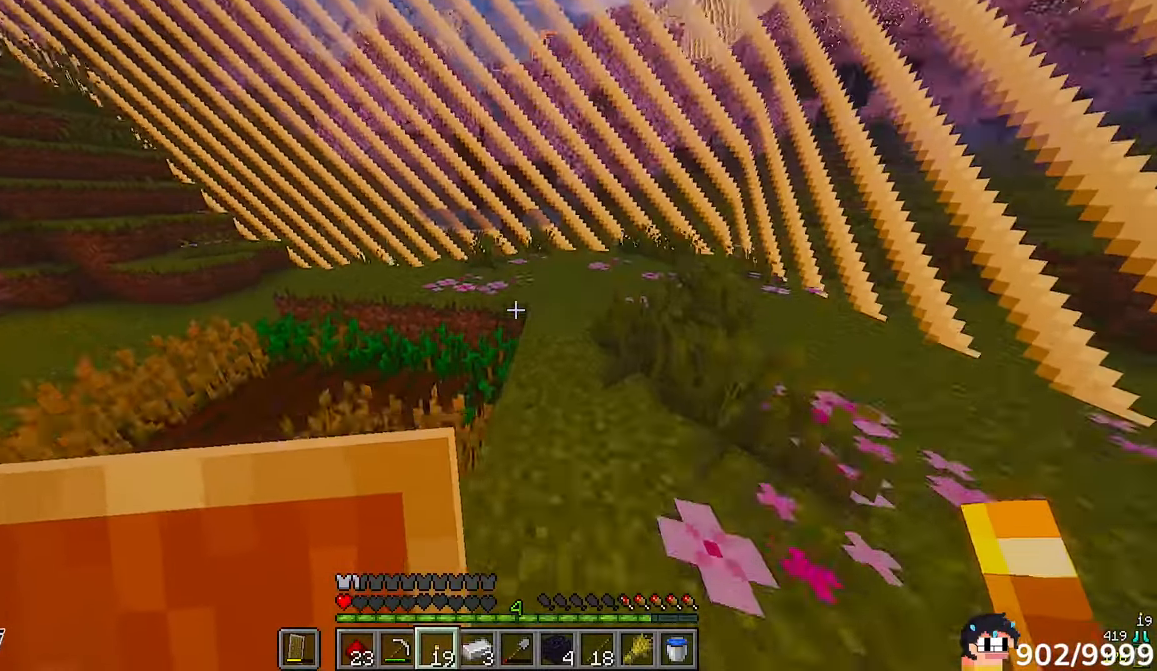
{"keys": ["a", "s"], "mouse": [], "events": [[117, "d", "down"], [217, "w", "up"], [250, "d", "up"], [350, "a", "down"], [350, "s", "down"]]}